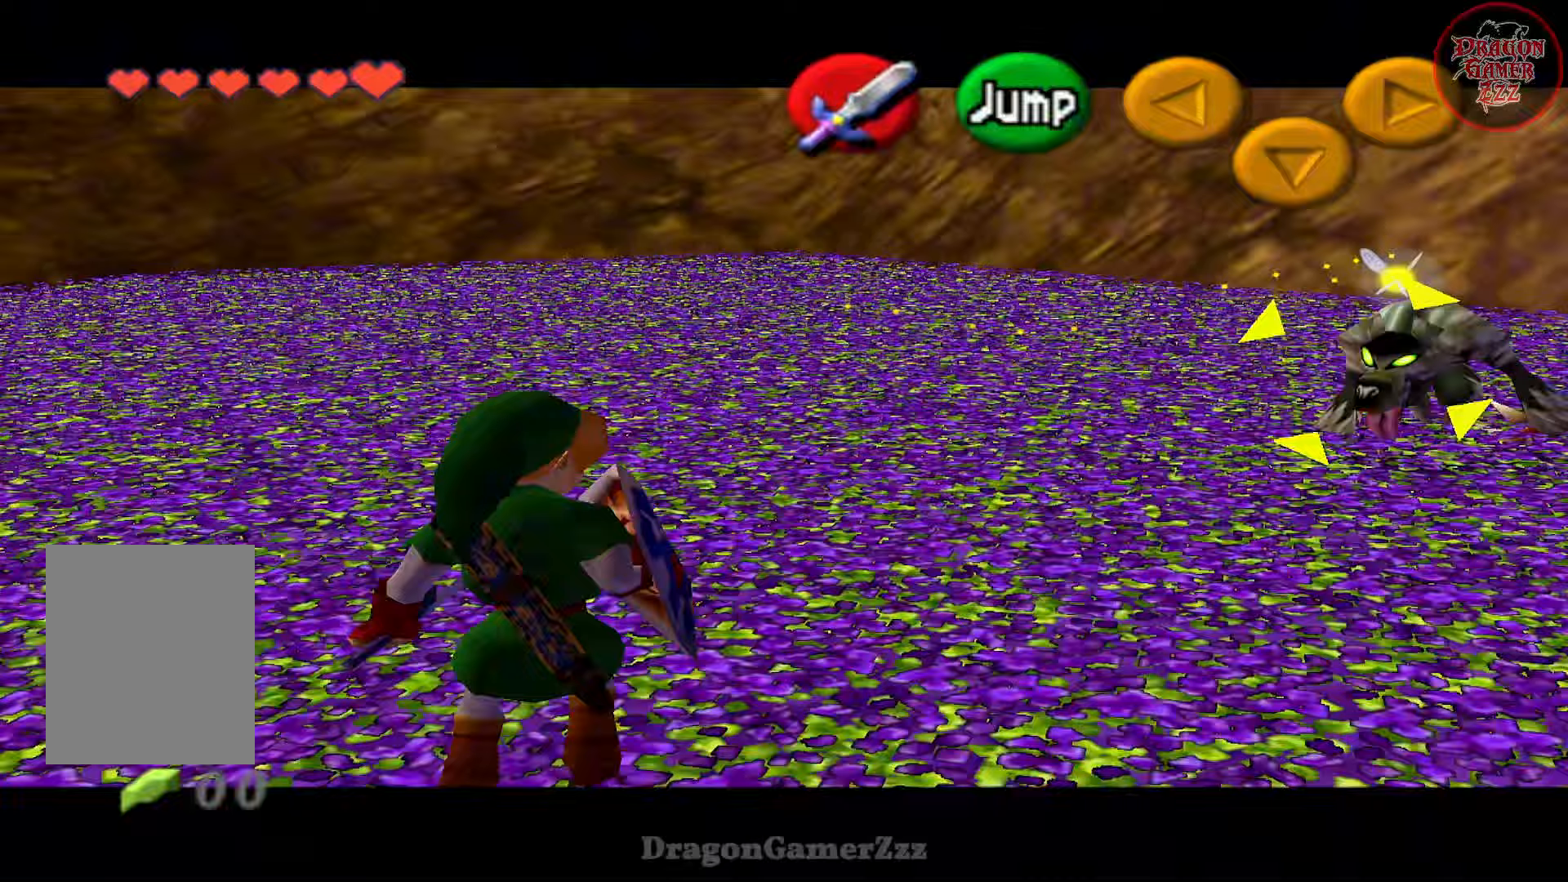
Gameplay with a controller (Nintendo layout); each line is a JSON object with the inputs held at the frame after it. "events" lists button and stick changes between this image and that frame as [ms after this image, input, new state], when the widget could be followed in between. Not read: L3 R3.
{"buttons": ["B", "Z"], "left_stick": "up", "events": [[267, "left_stick", "up"], [467, "B", "down"]]}
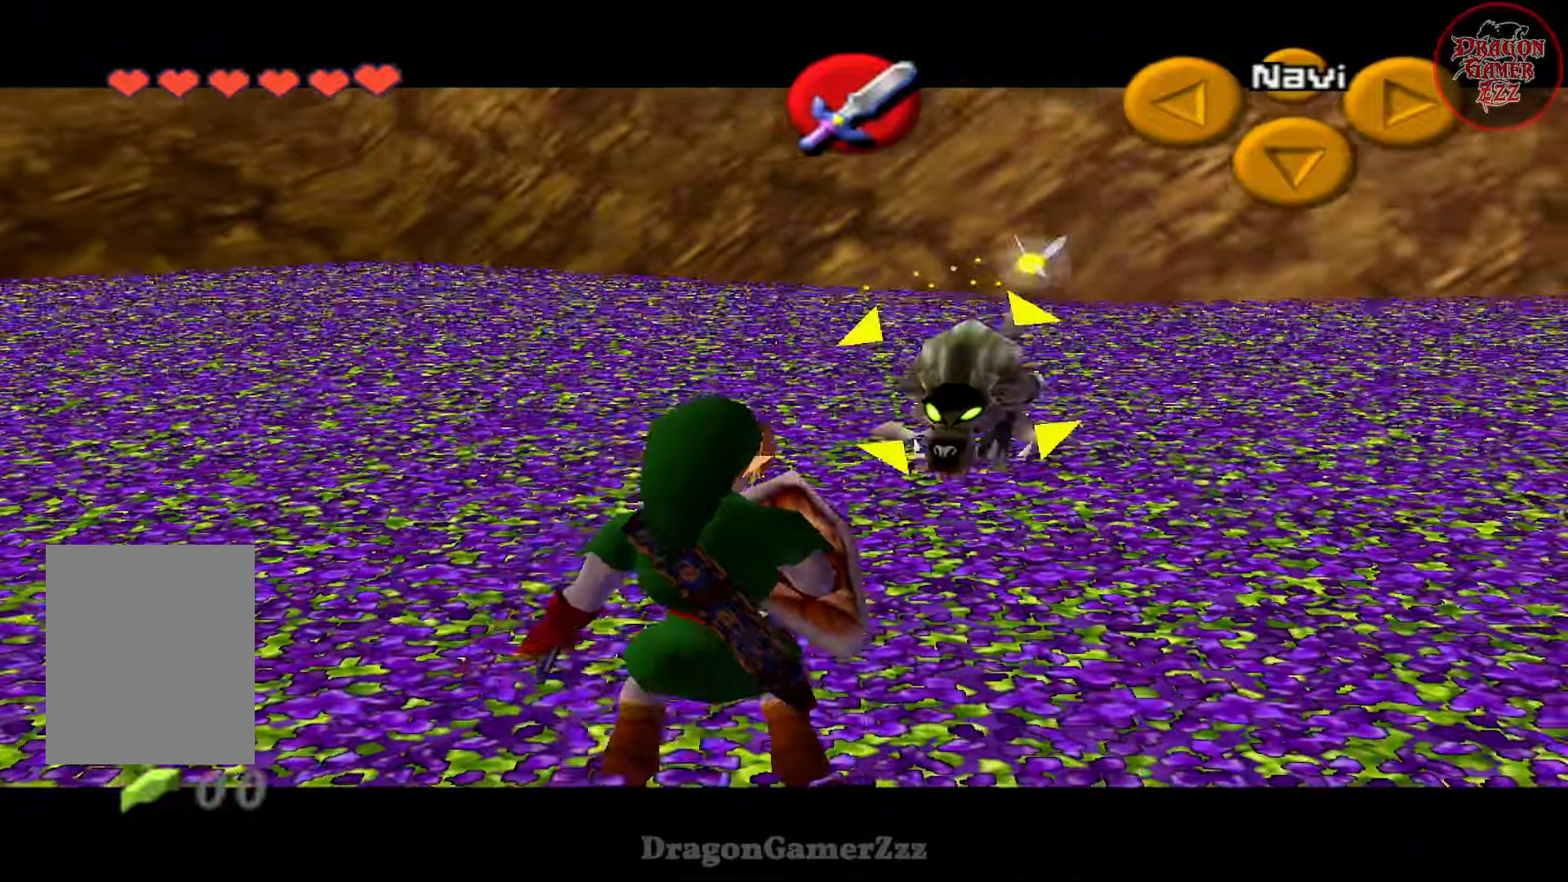
{"buttons": ["Z"], "left_stick": "up-left", "events": [[67, "B", "up"], [467, "left_stick", "up-left"]]}
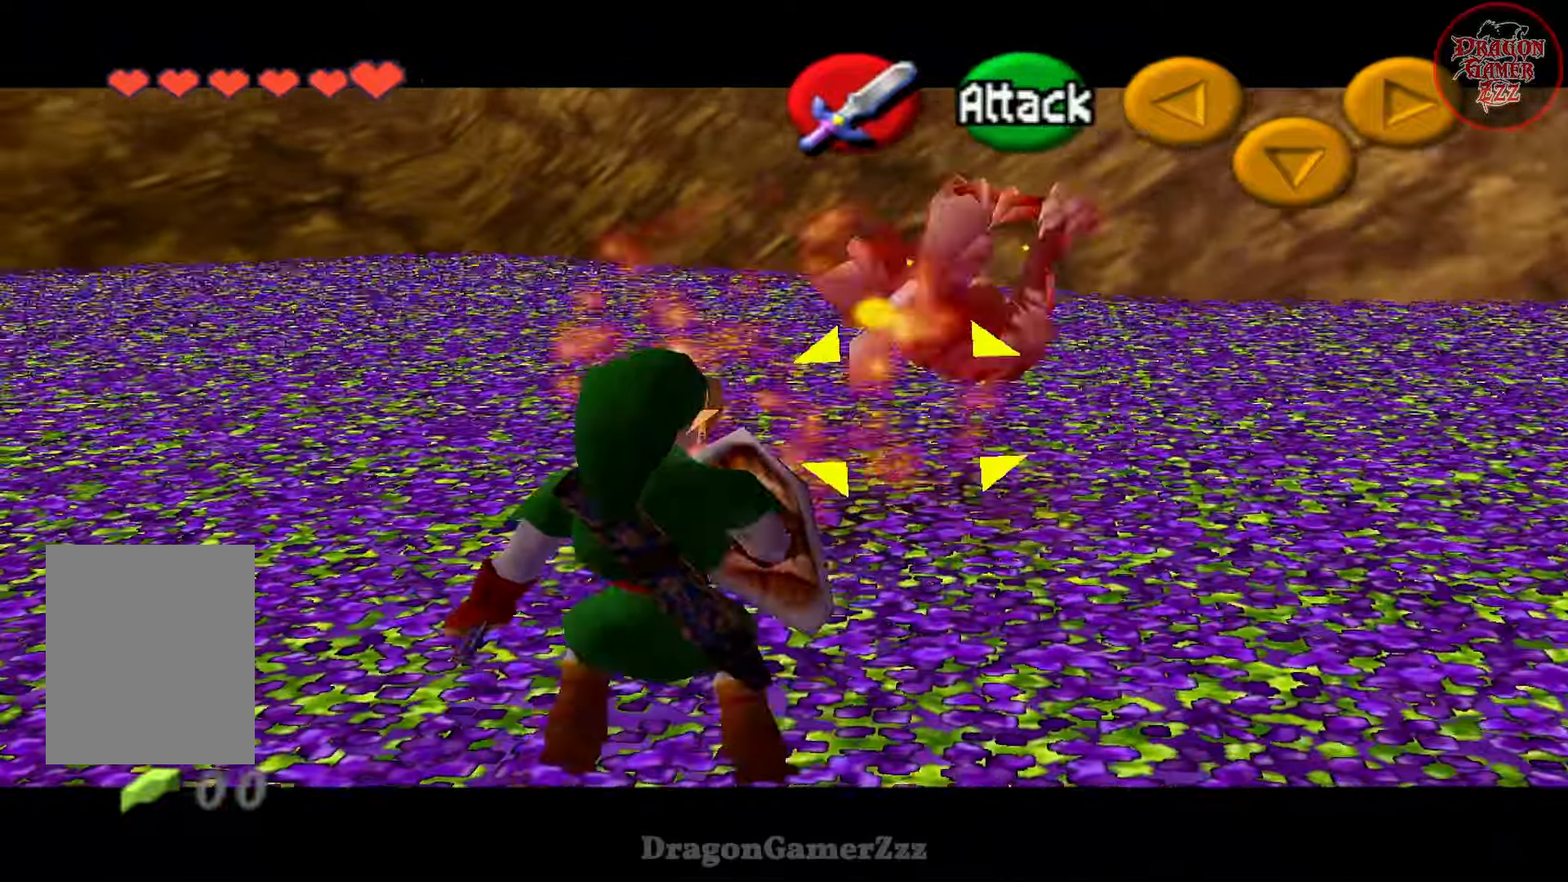
{"buttons": ["Z"], "left_stick": "up-right", "events": [[67, "left_stick", "left"], [83, "L1", "down"], [133, "L1", "up"], [317, "left_stick", "up"], [367, "left_stick", "up-right"]]}
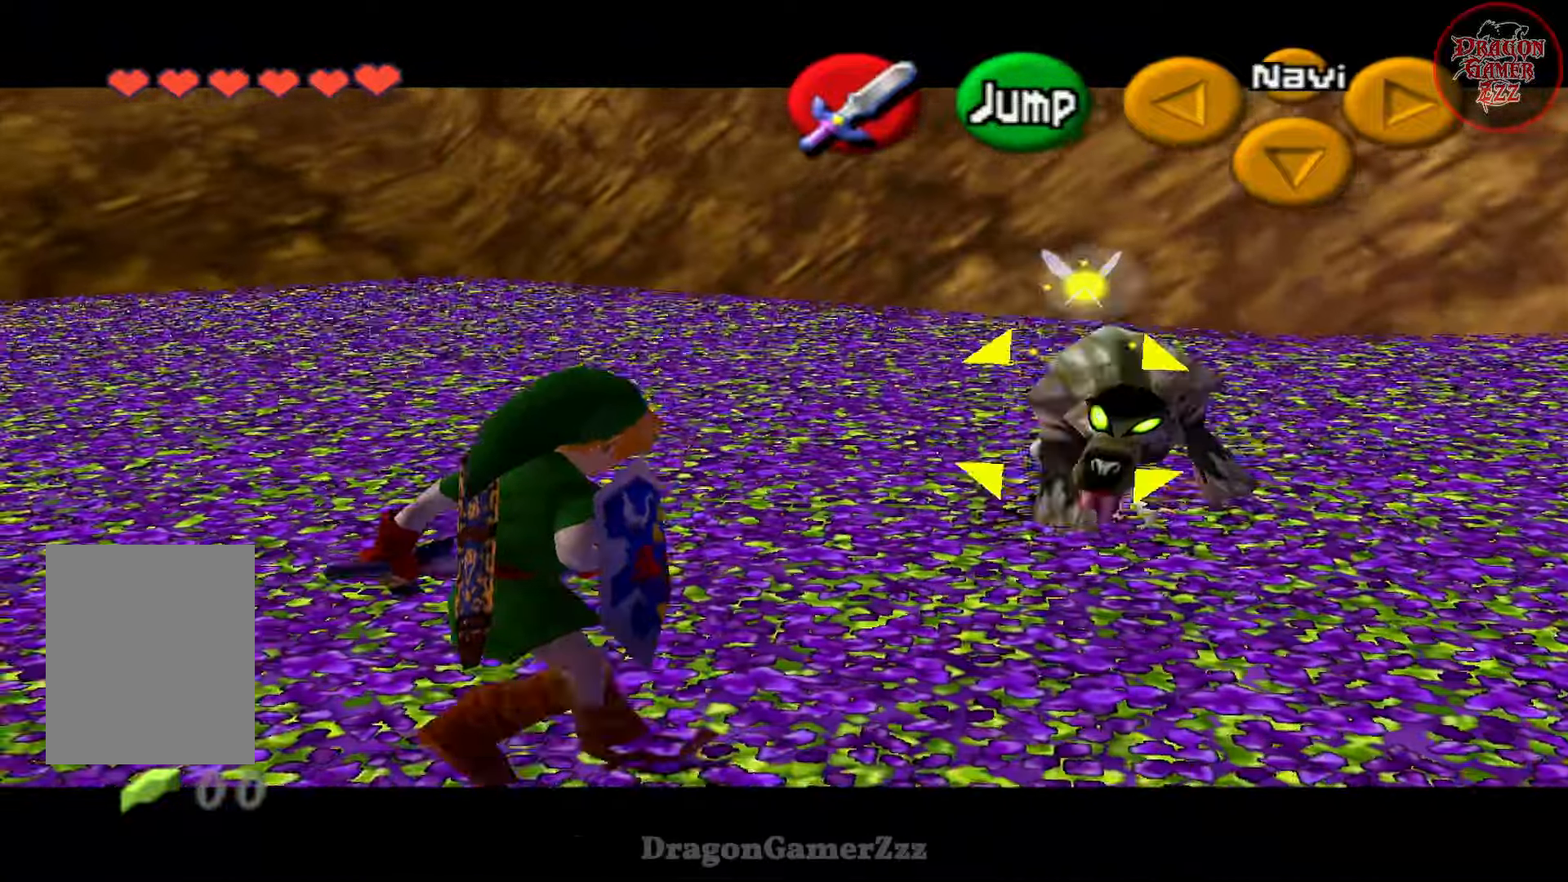
{"buttons": ["Z"], "left_stick": "right", "events": [[217, "B", "down"], [317, "B", "up"], [483, "left_stick", "right"]]}
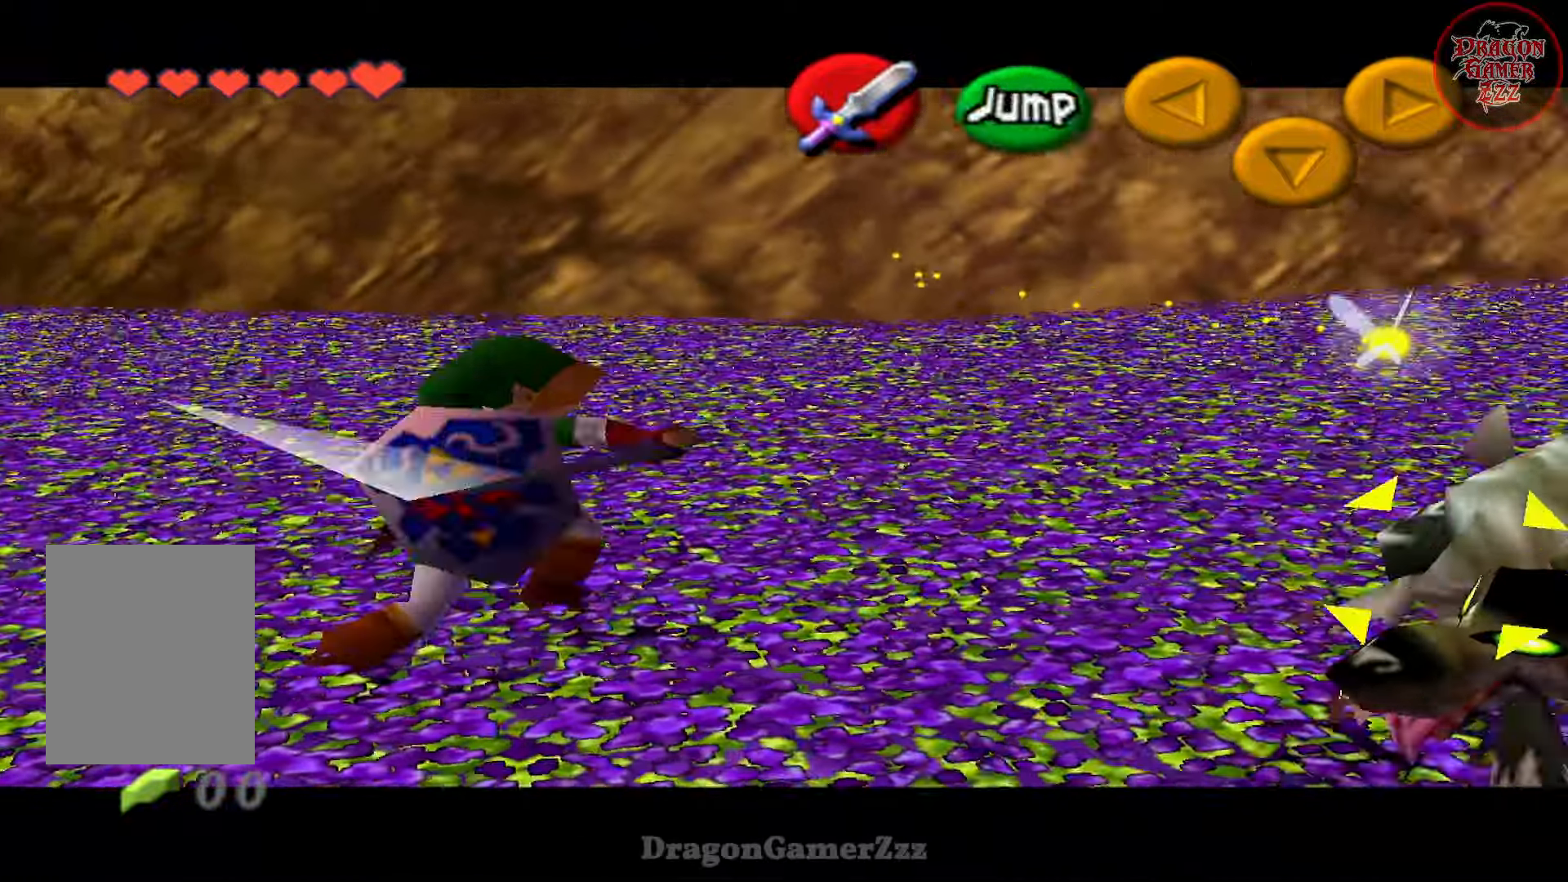
{"buttons": ["Z"], "left_stick": "right"}
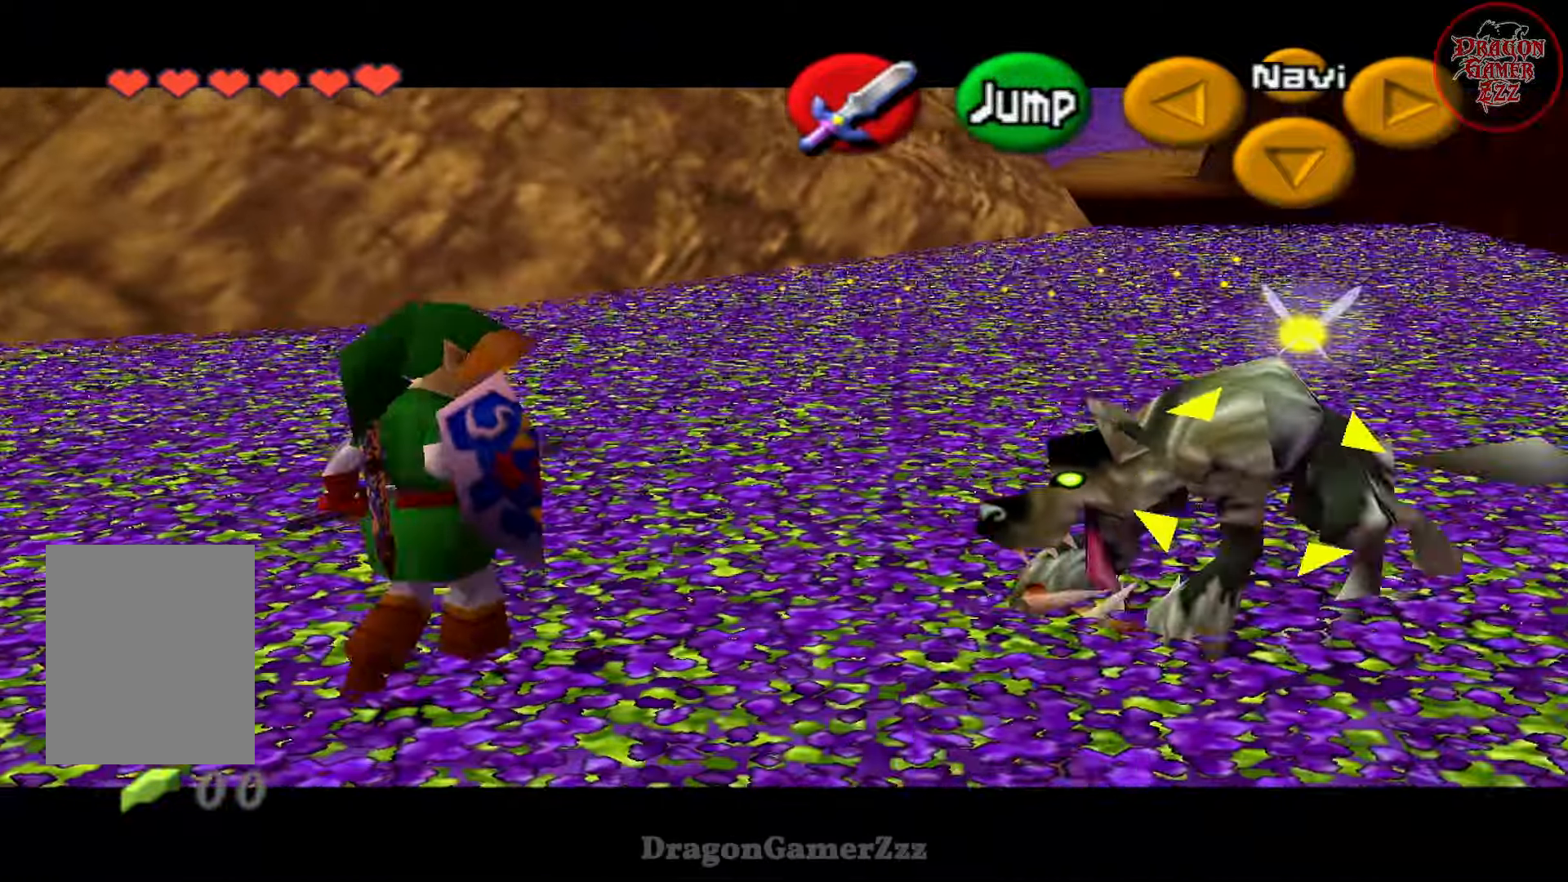
{"buttons": ["Z"], "left_stick": "center"}
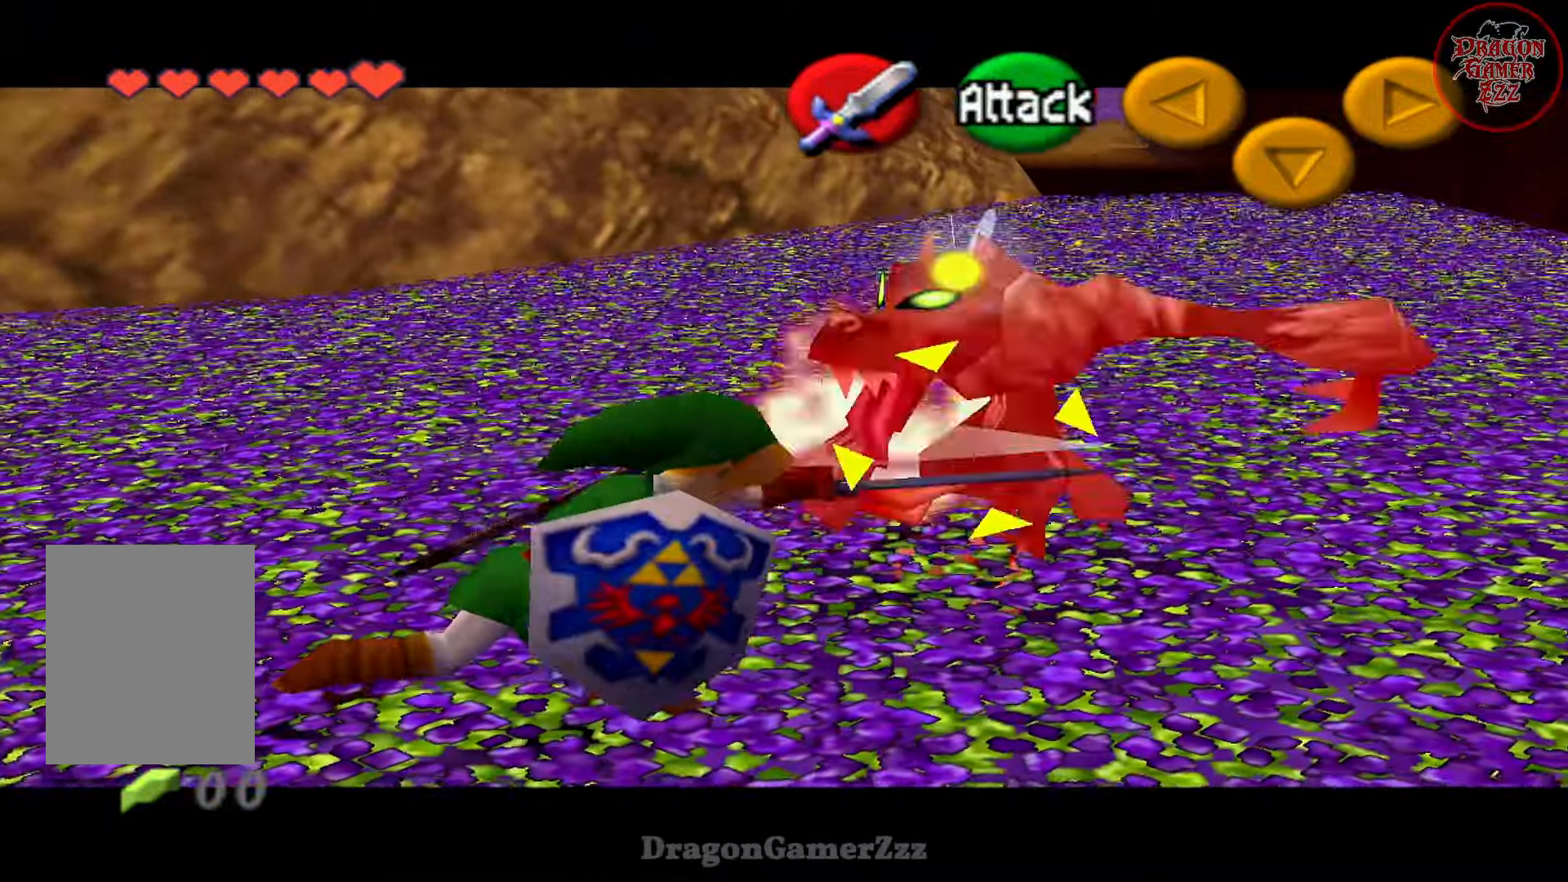
{"buttons": ["Z"], "left_stick": "up-right", "events": [[67, "left_stick", "left"], [83, "R1", "down"], [117, "left_stick", "down-left"], [133, "R1", "up"], [467, "left_stick", "up-right"]]}
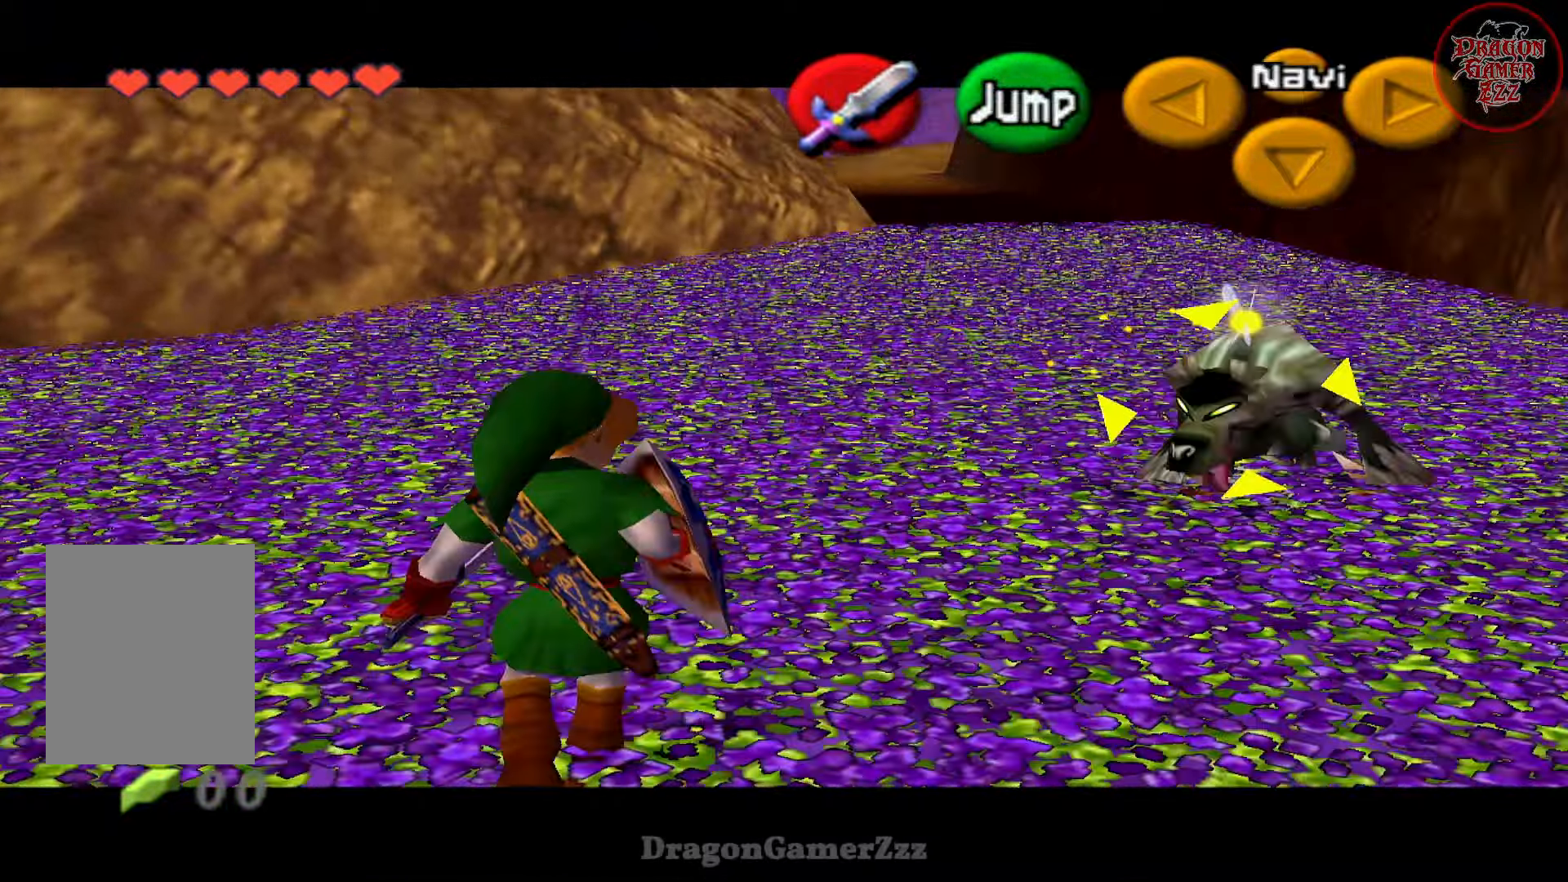
{"buttons": ["B", "Z"], "left_stick": "up-right", "events": [[467, "B", "down"]]}
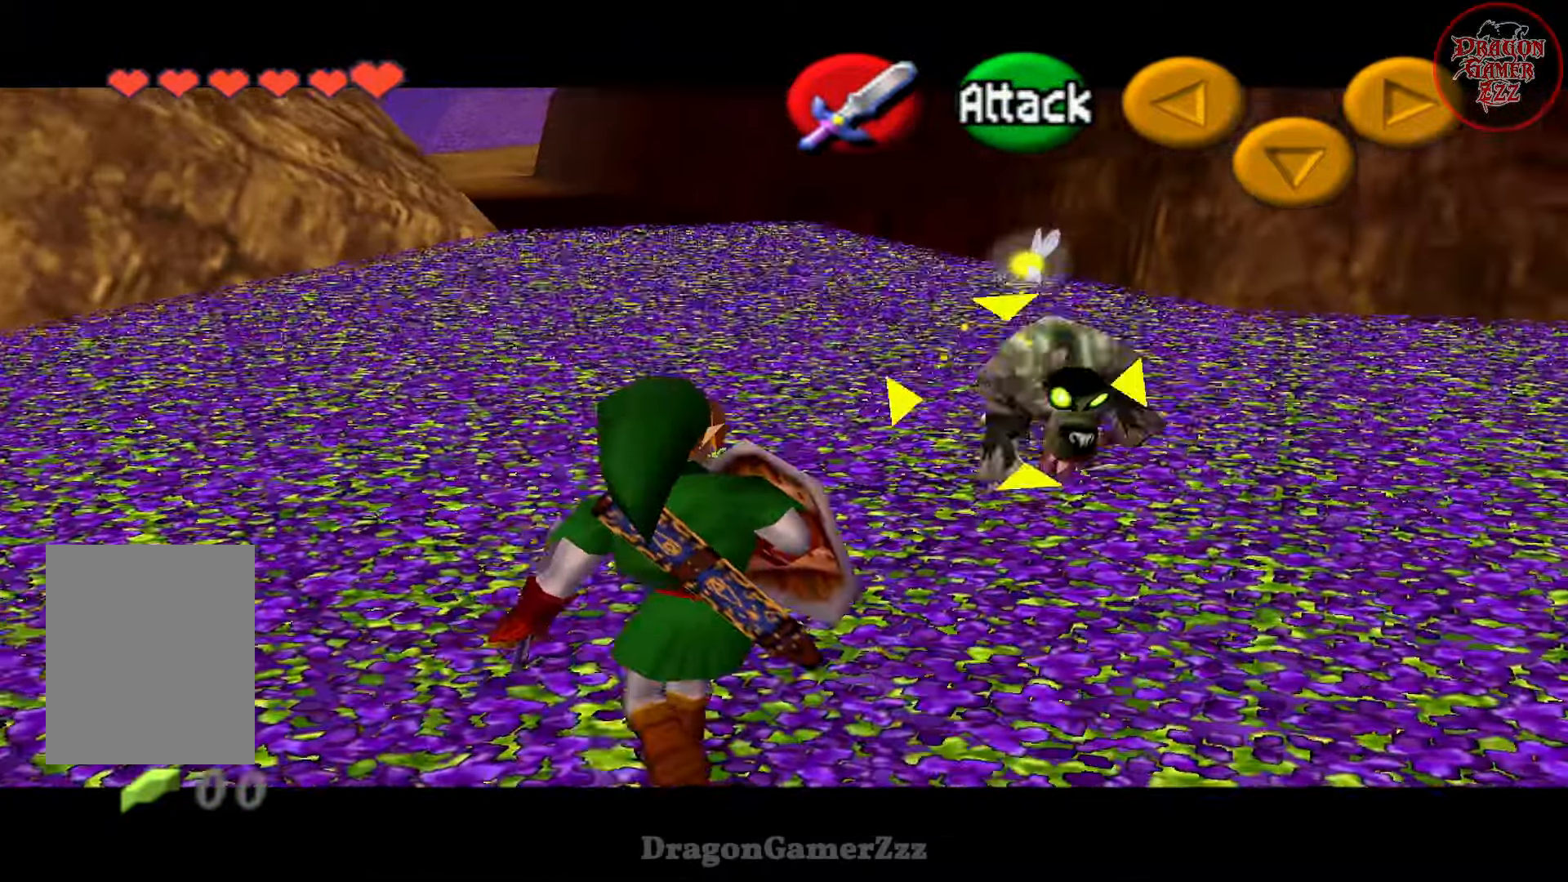
{"buttons": ["Z"], "left_stick": "right", "events": [[67, "B", "up"], [383, "left_stick", "right"]]}
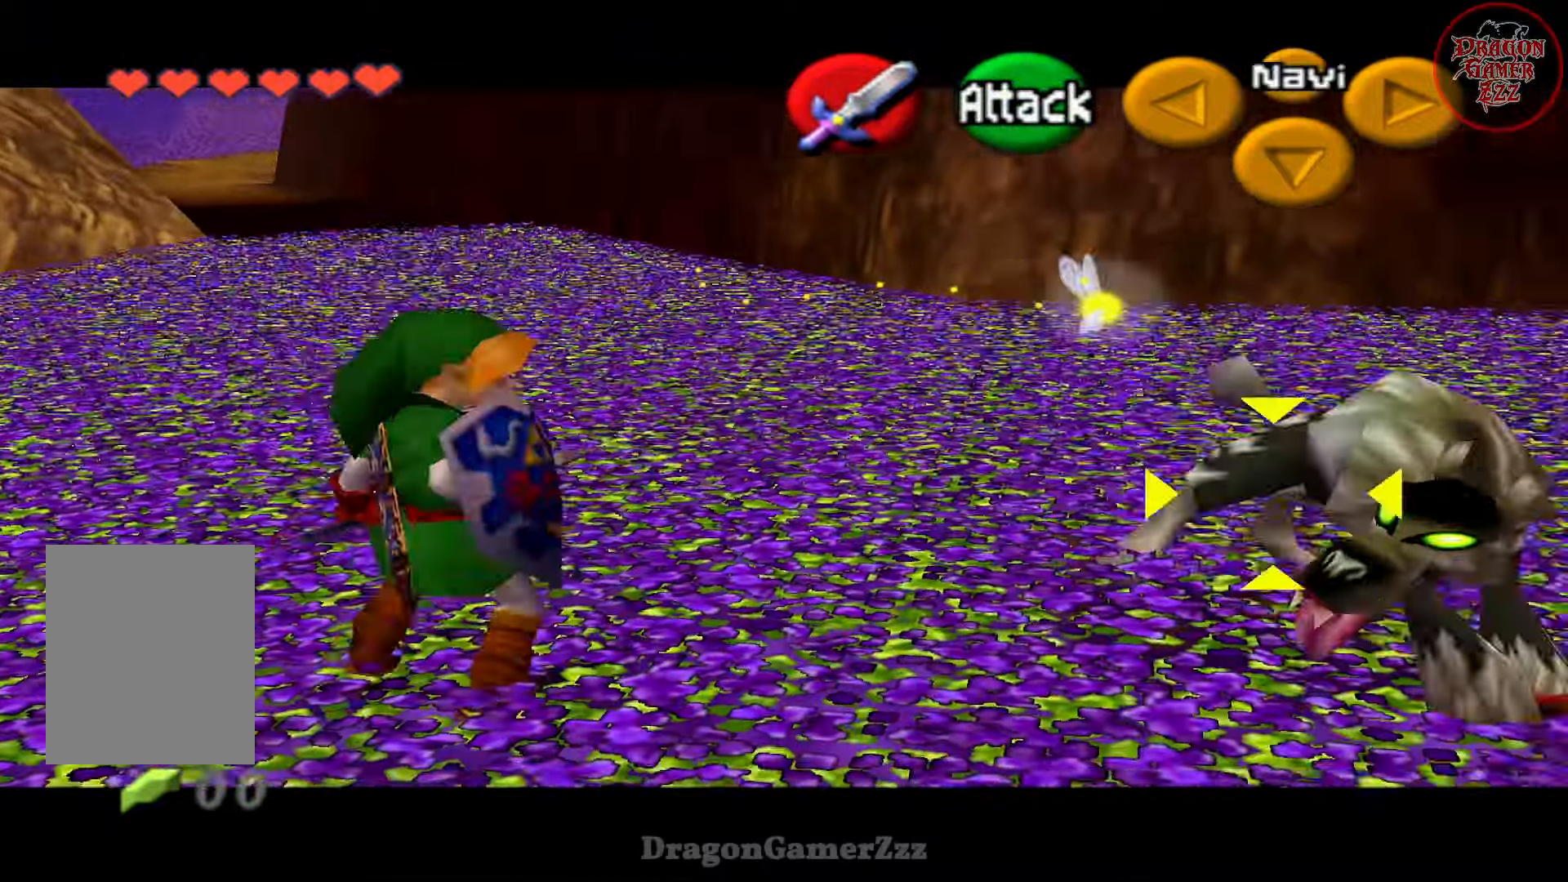
{"buttons": ["Z"], "left_stick": "up-right", "events": [[133, "L1", "down"], [183, "L1", "up"], [233, "left_stick", "up-right"], [283, "B", "down"], [417, "B", "up"]]}
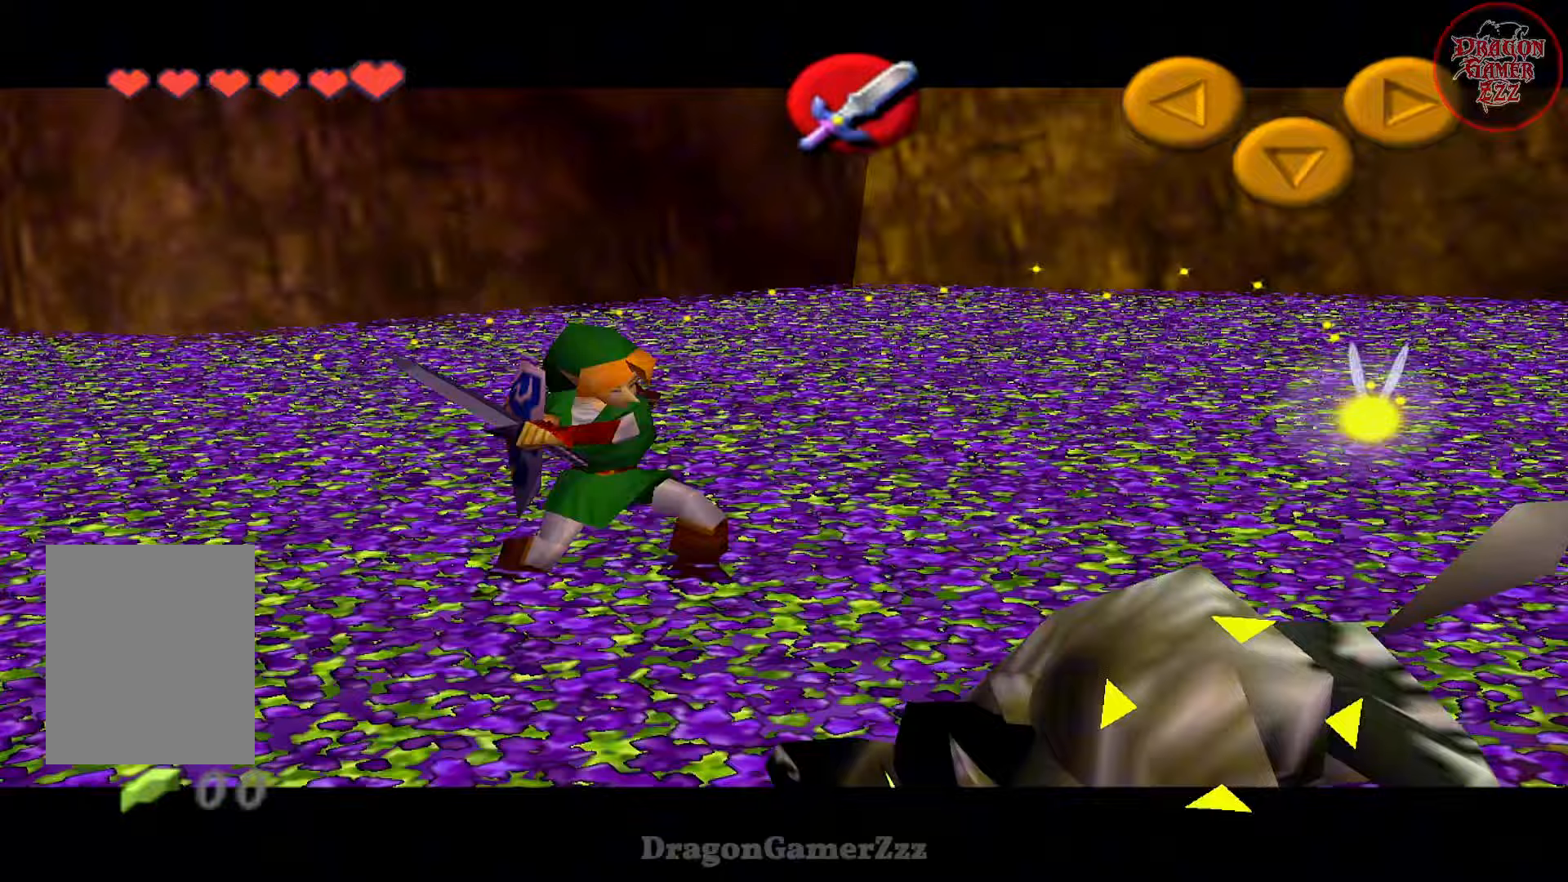
{"buttons": ["B", "Z"], "left_stick": "down-right", "events": [[117, "left_stick", "down-right"], [483, "B", "down"]]}
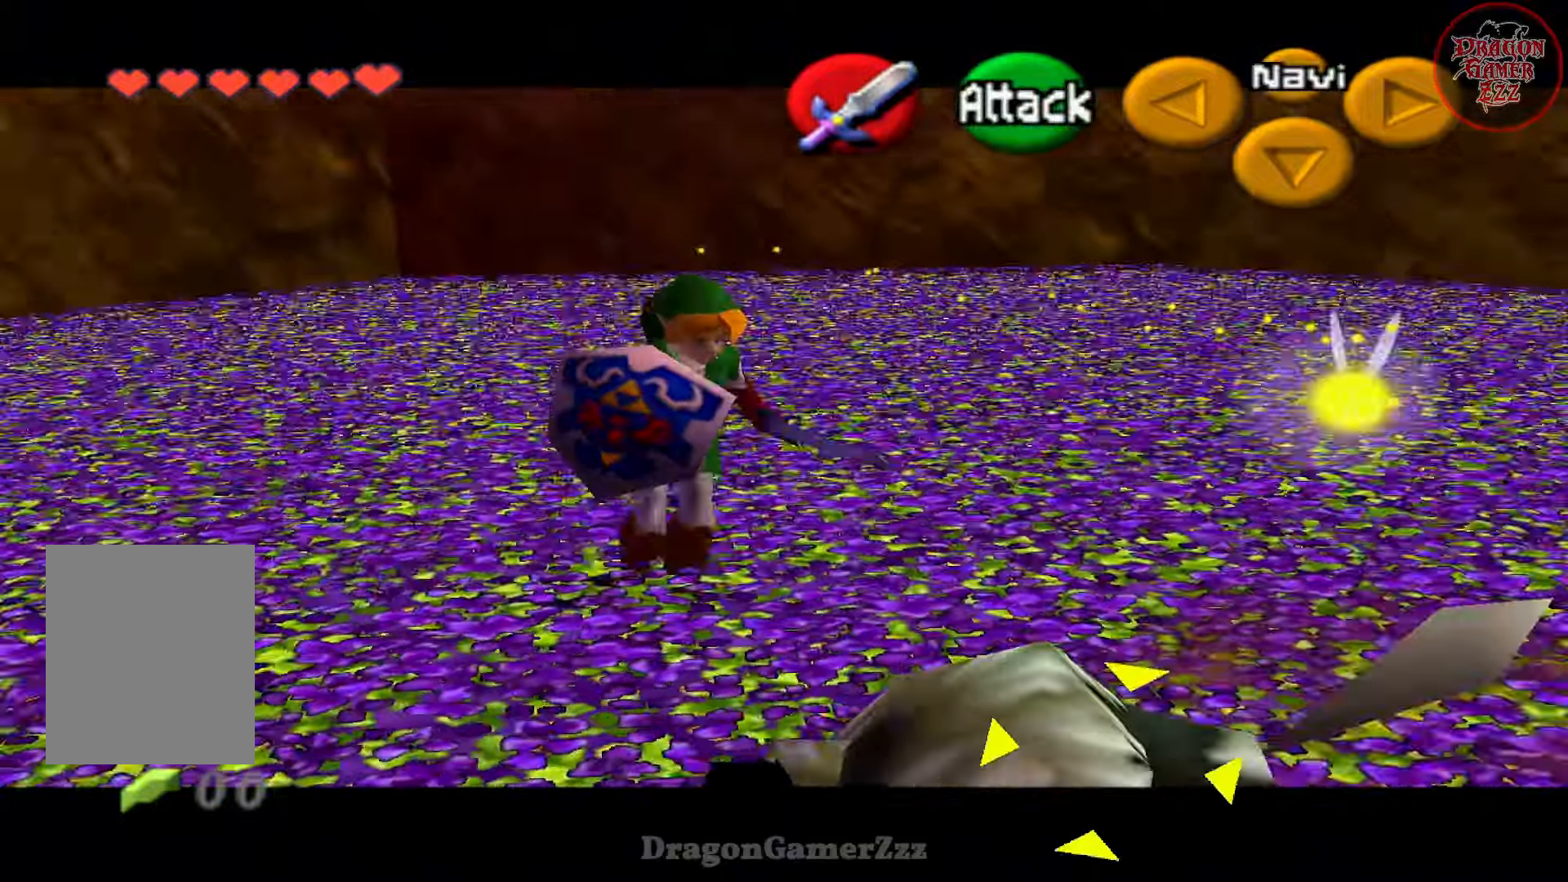
{"buttons": ["Z"], "left_stick": "right", "events": [[17, "left_stick", "down"], [83, "B", "up"], [183, "left_stick", "right"]]}
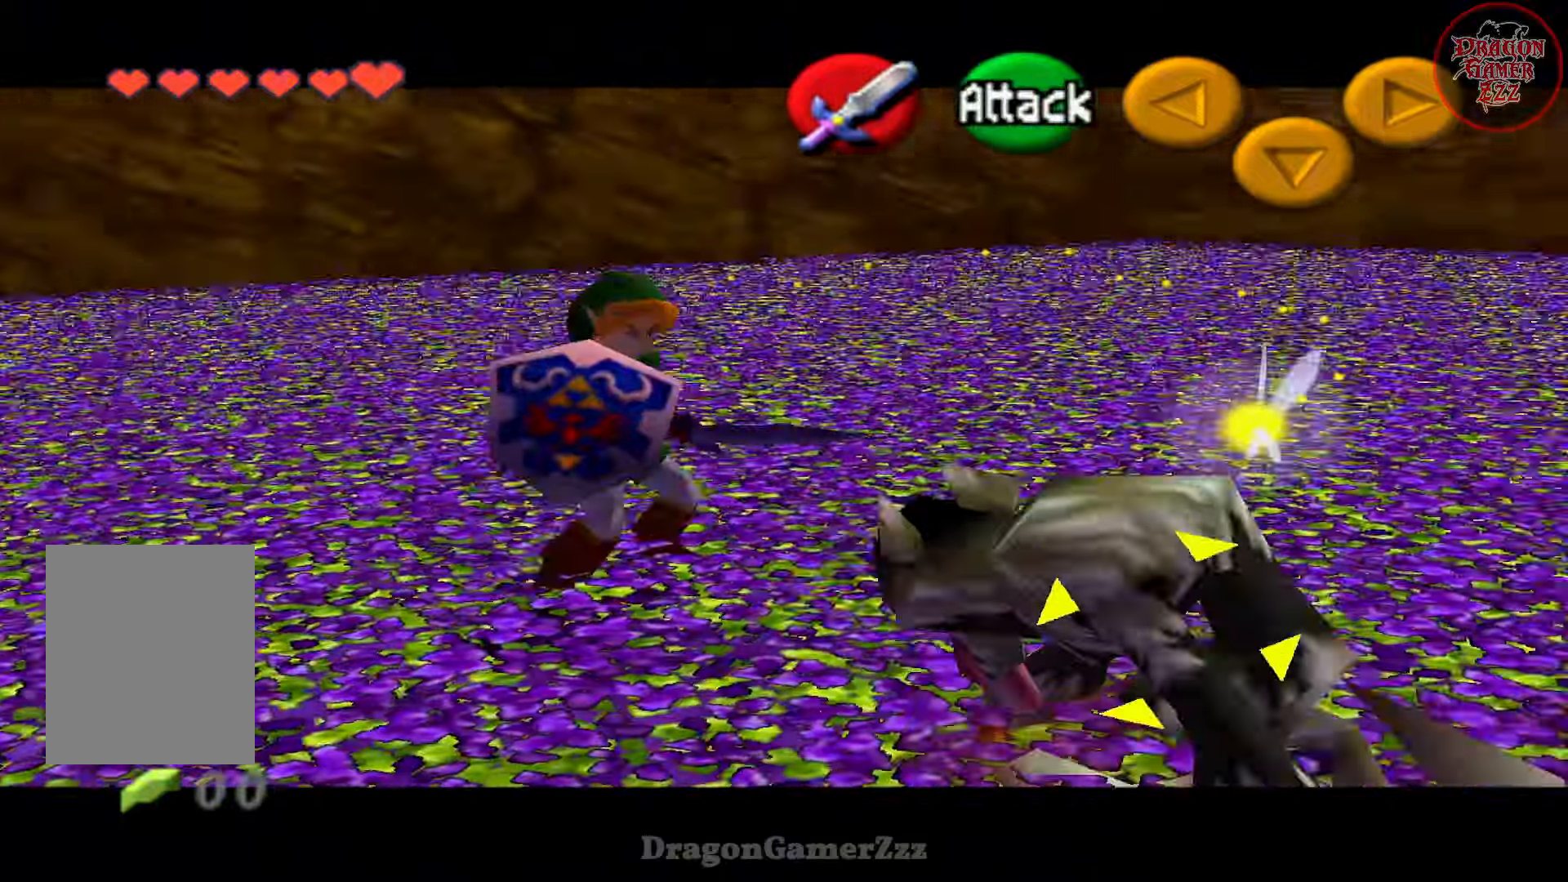
{"buttons": ["Z"], "left_stick": "up-left", "events": [[17, "left_stick", "up-right"], [117, "left_stick", "up"], [283, "left_stick", "up-left"]]}
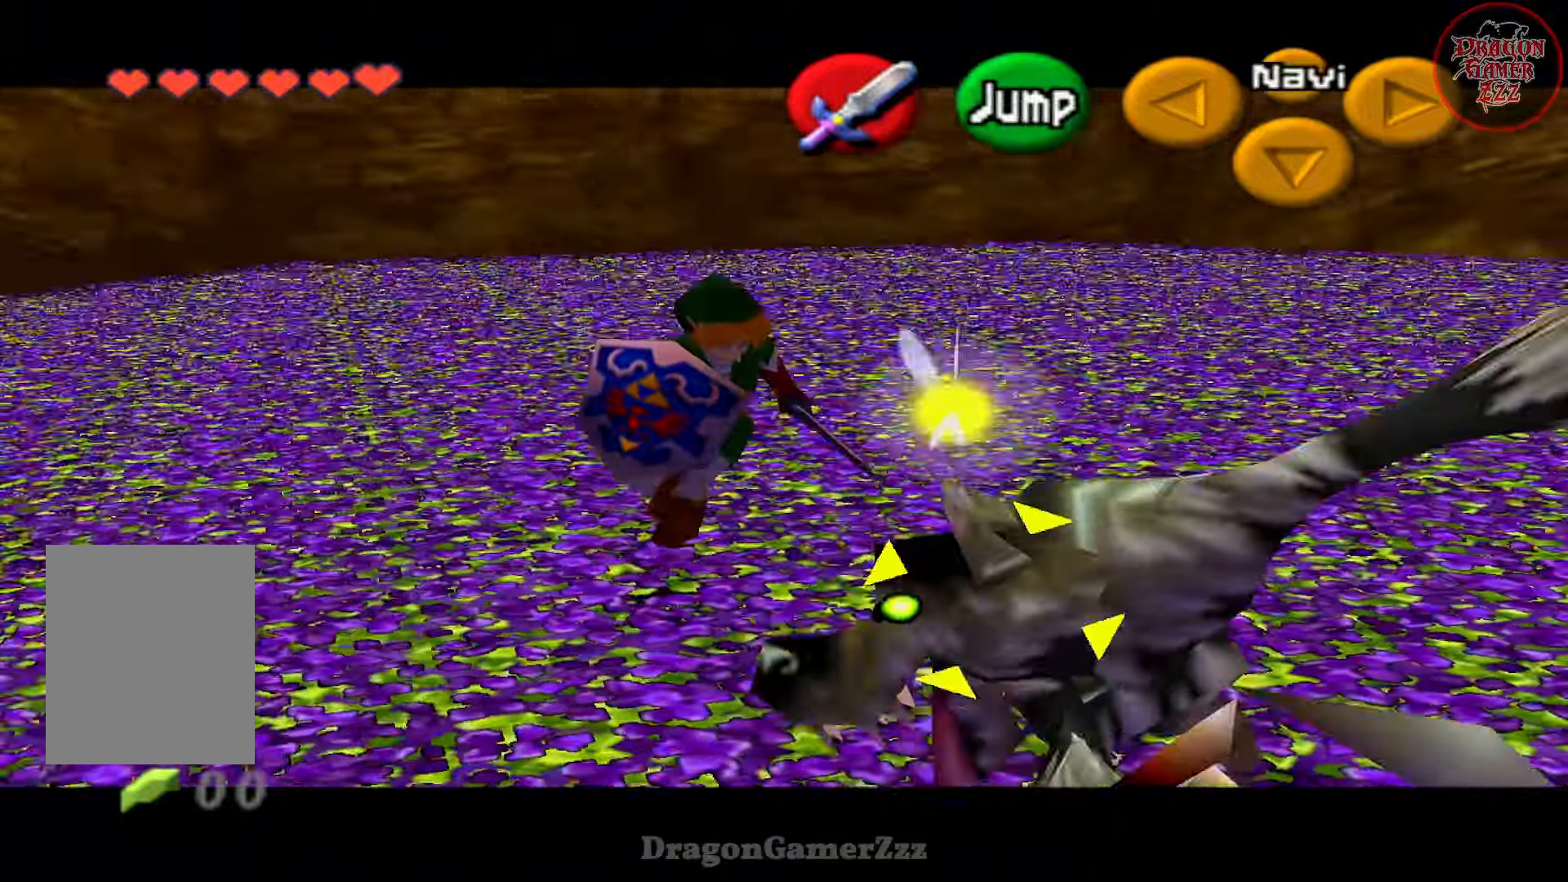
{"buttons": ["Z"], "left_stick": "right", "events": [[283, "R1", "down"], [333, "R1", "up"], [383, "left_stick", "right"]]}
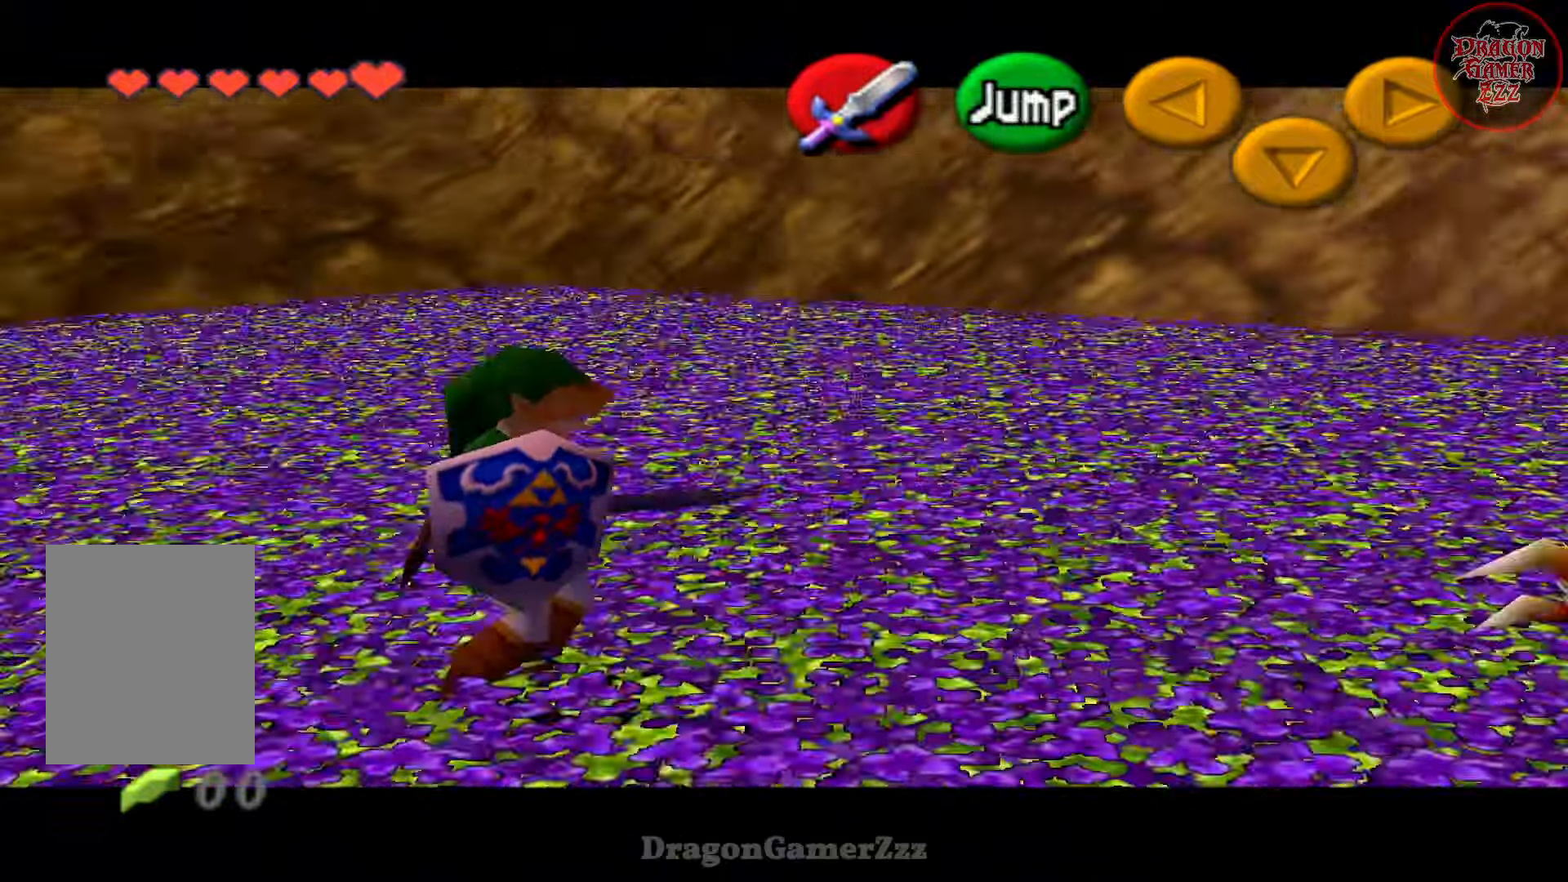
{"buttons": ["B", "Z"], "left_stick": "up-right", "events": [[167, "left_stick", "up-right"], [367, "B", "down"]]}
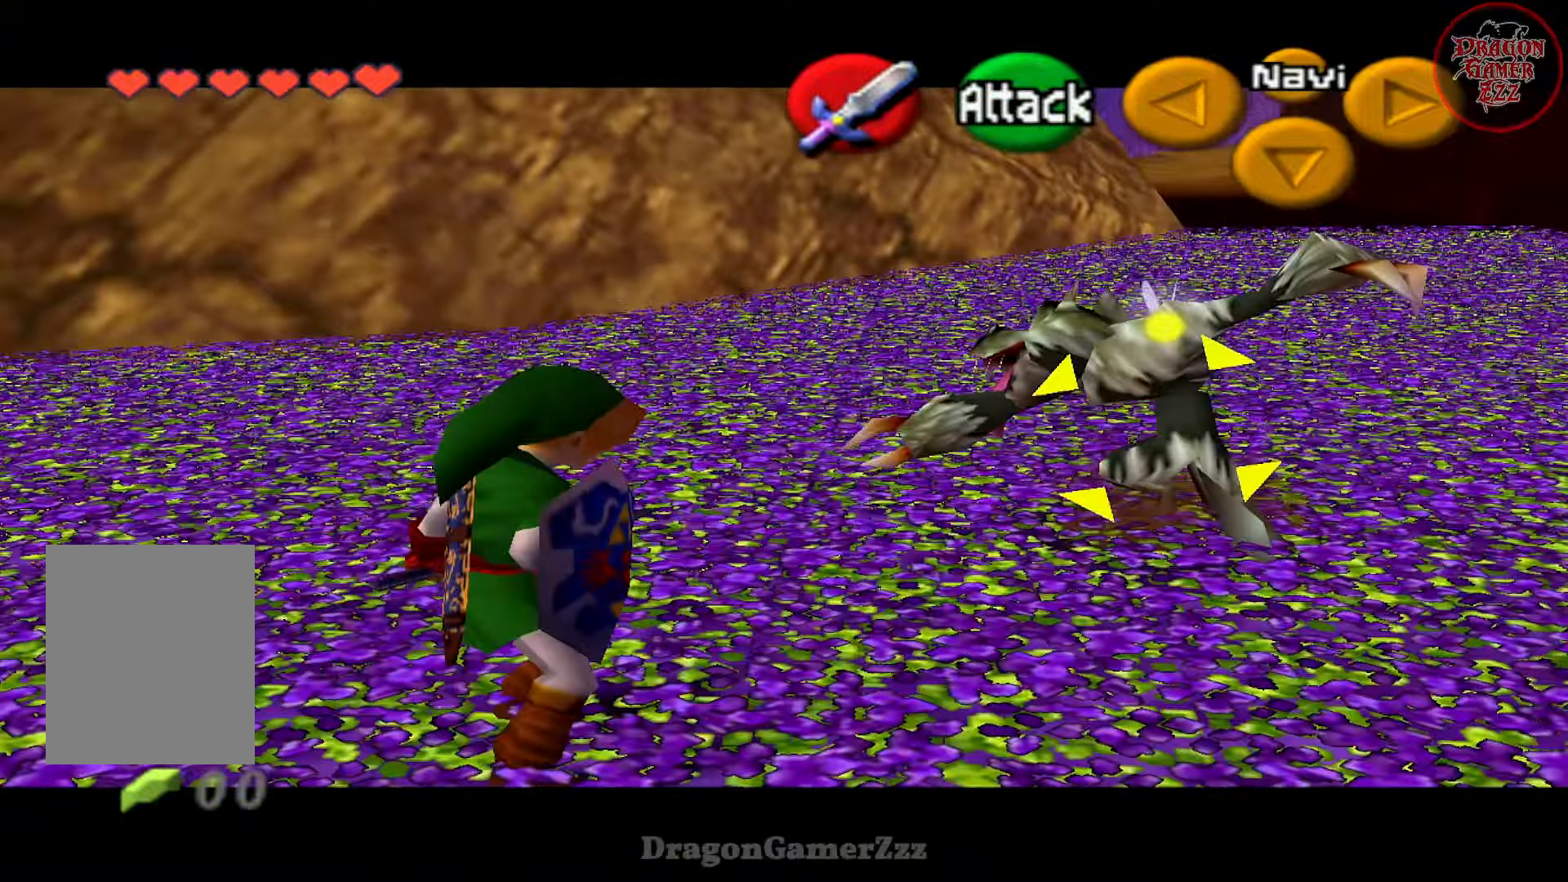
{"buttons": ["B", "Z"], "left_stick": "up-right", "events": [[17, "B", "up"], [467, "B", "down"]]}
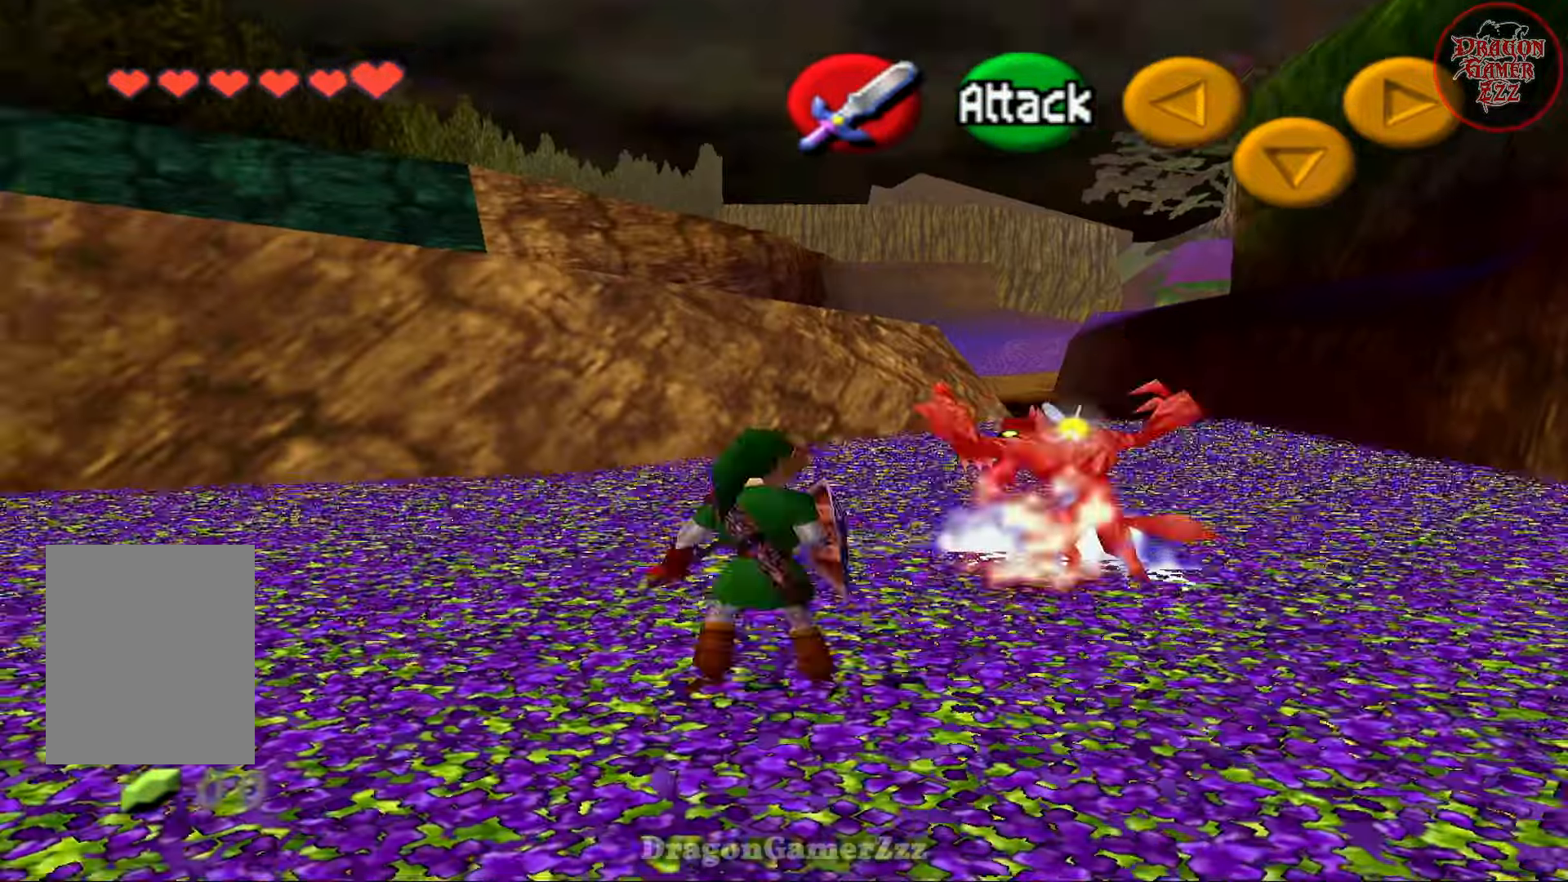
{"buttons": [], "left_stick": "center", "events": [[83, "B", "up"], [217, "left_stick", "center"], [333, "Z", "up"]]}
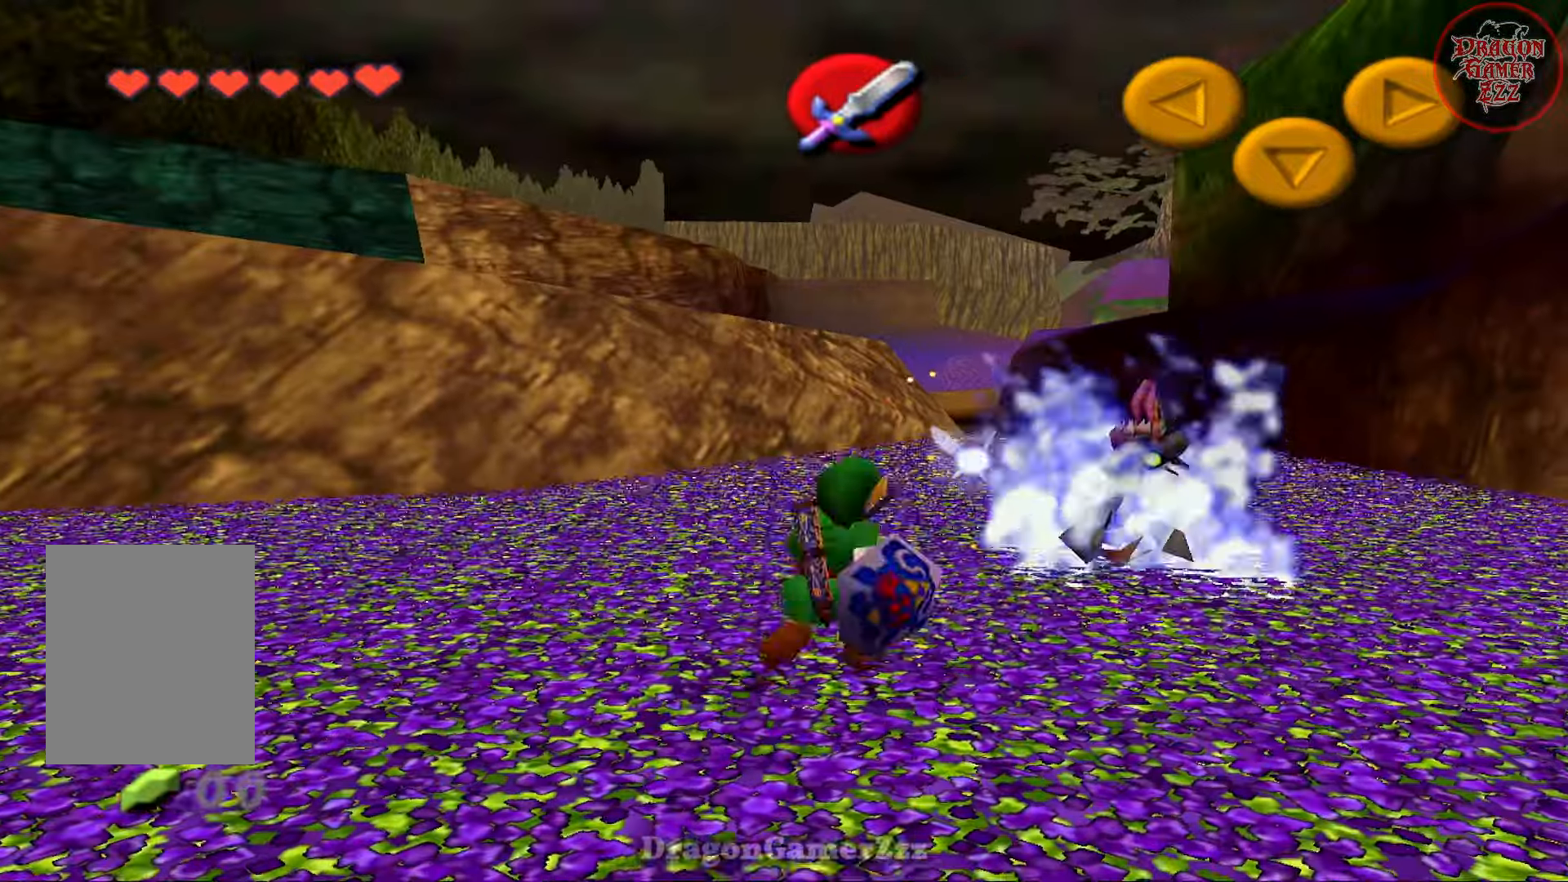
{"buttons": [], "left_stick": "center", "events": []}
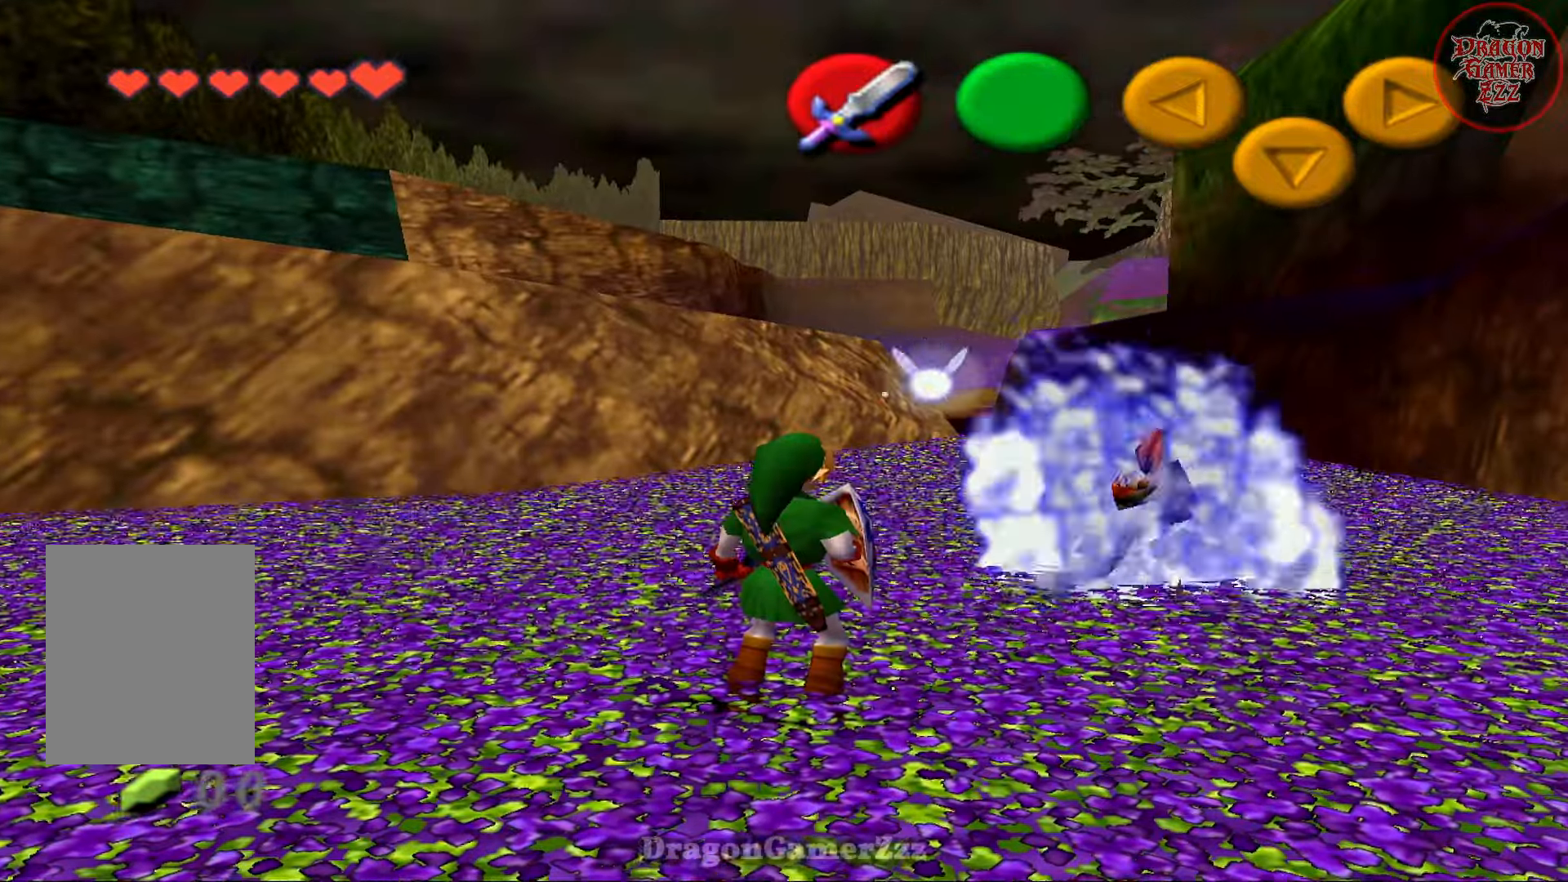
{"buttons": [], "left_stick": "center", "events": []}
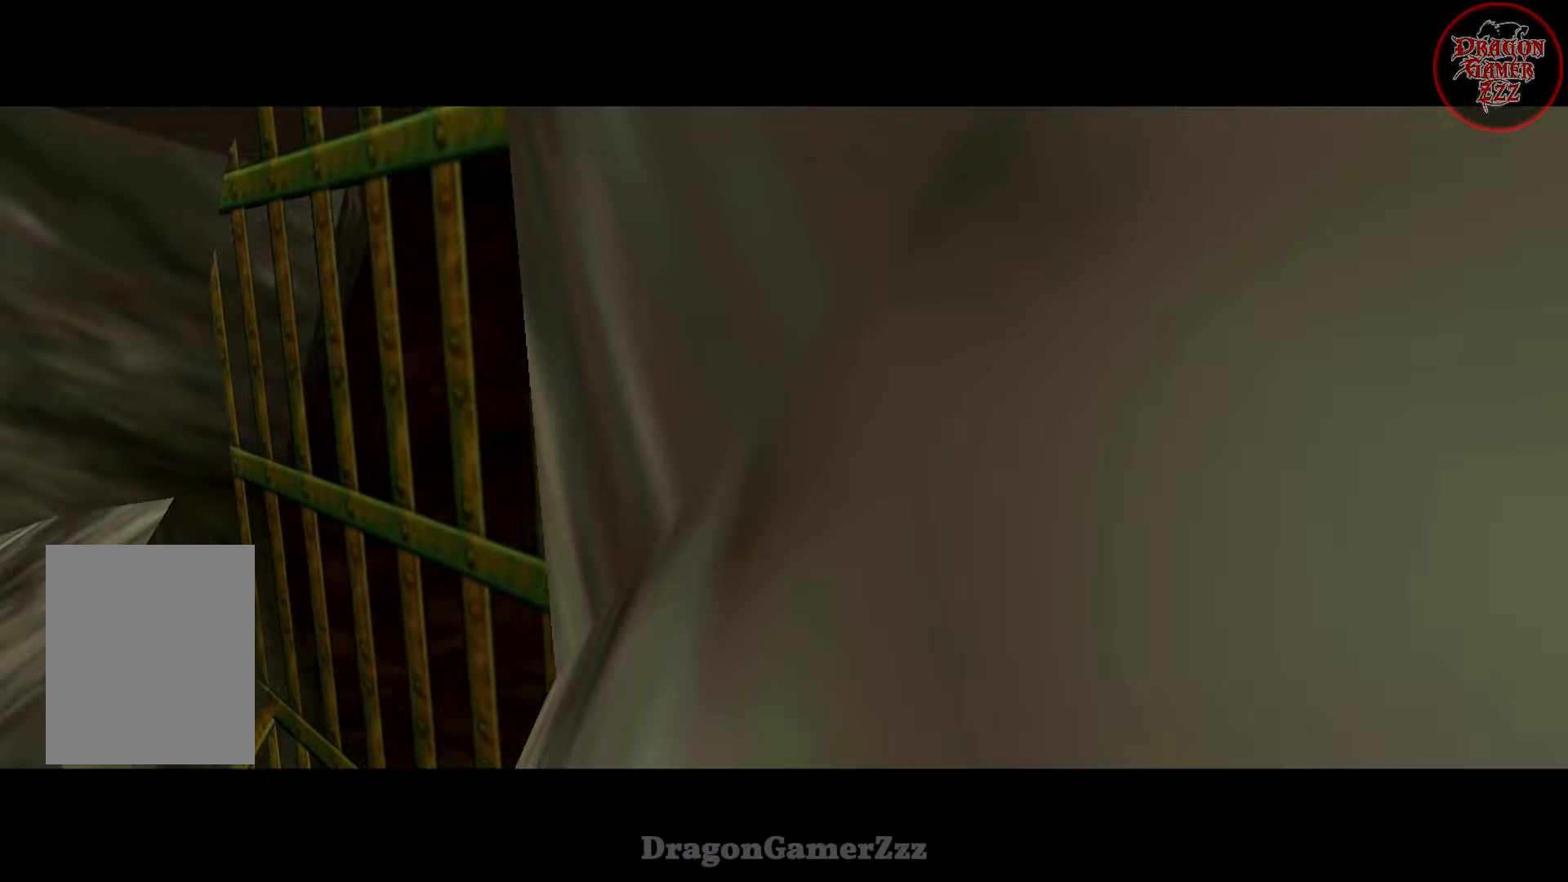
{"buttons": [], "left_stick": "center", "events": []}
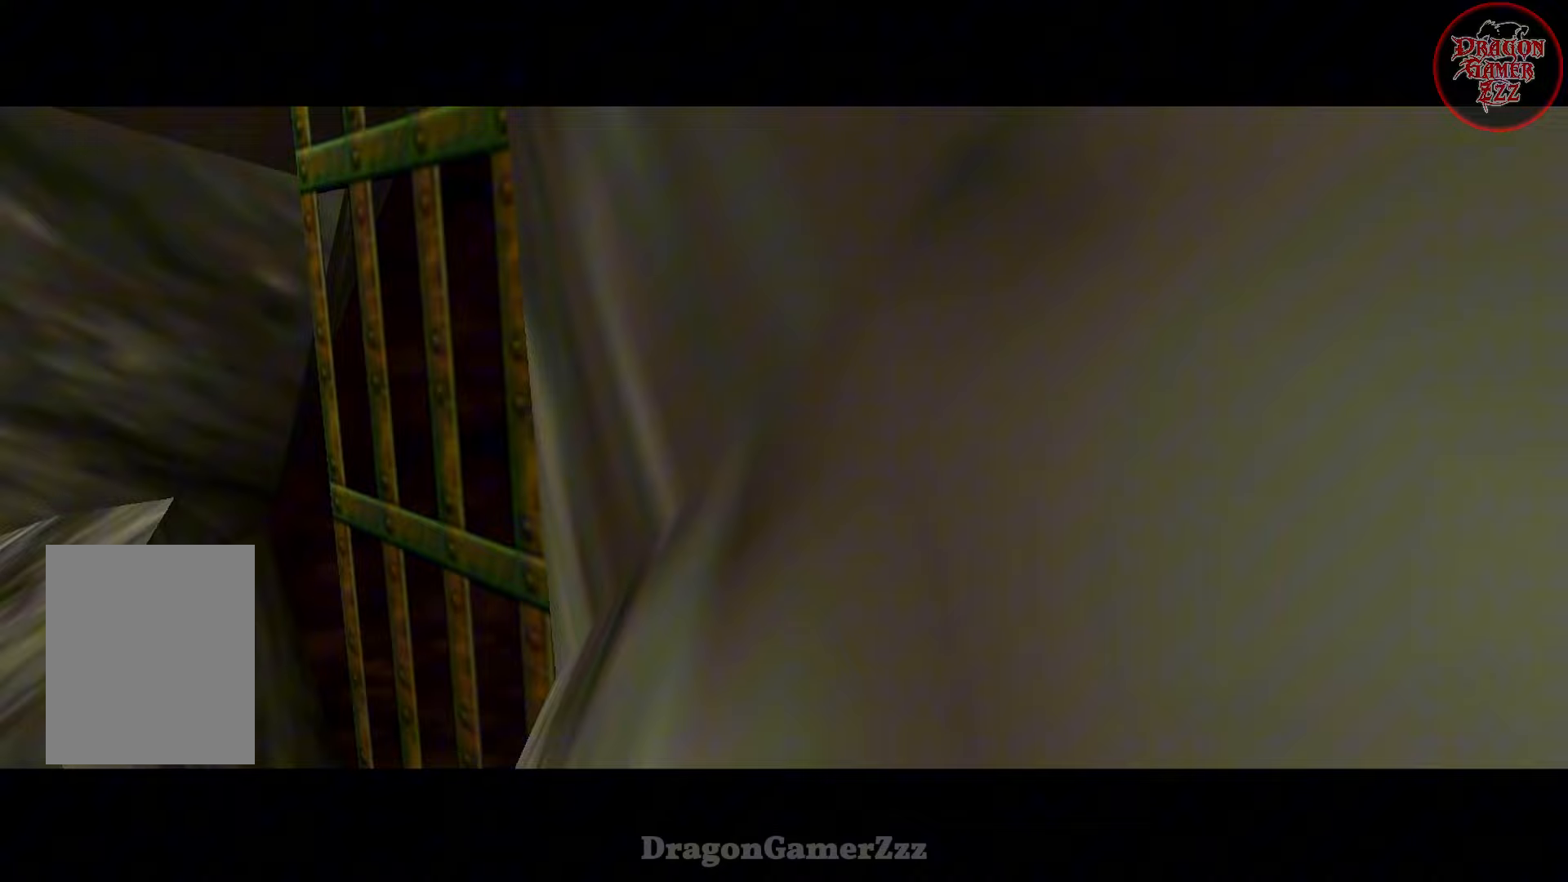
{"buttons": [], "left_stick": "center", "events": []}
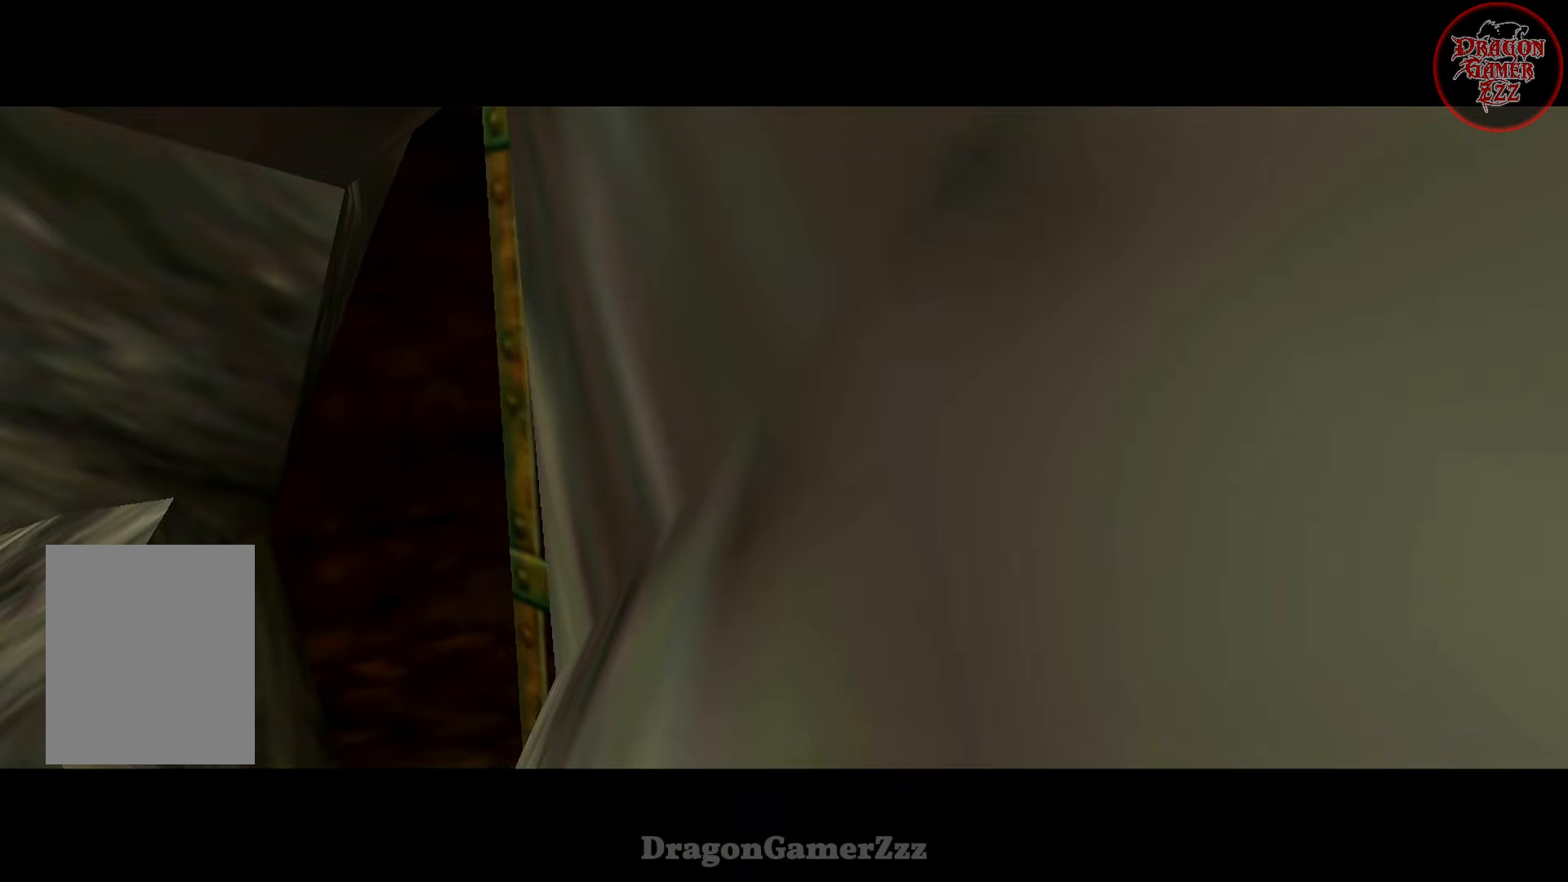
{"buttons": [], "left_stick": "center", "events": []}
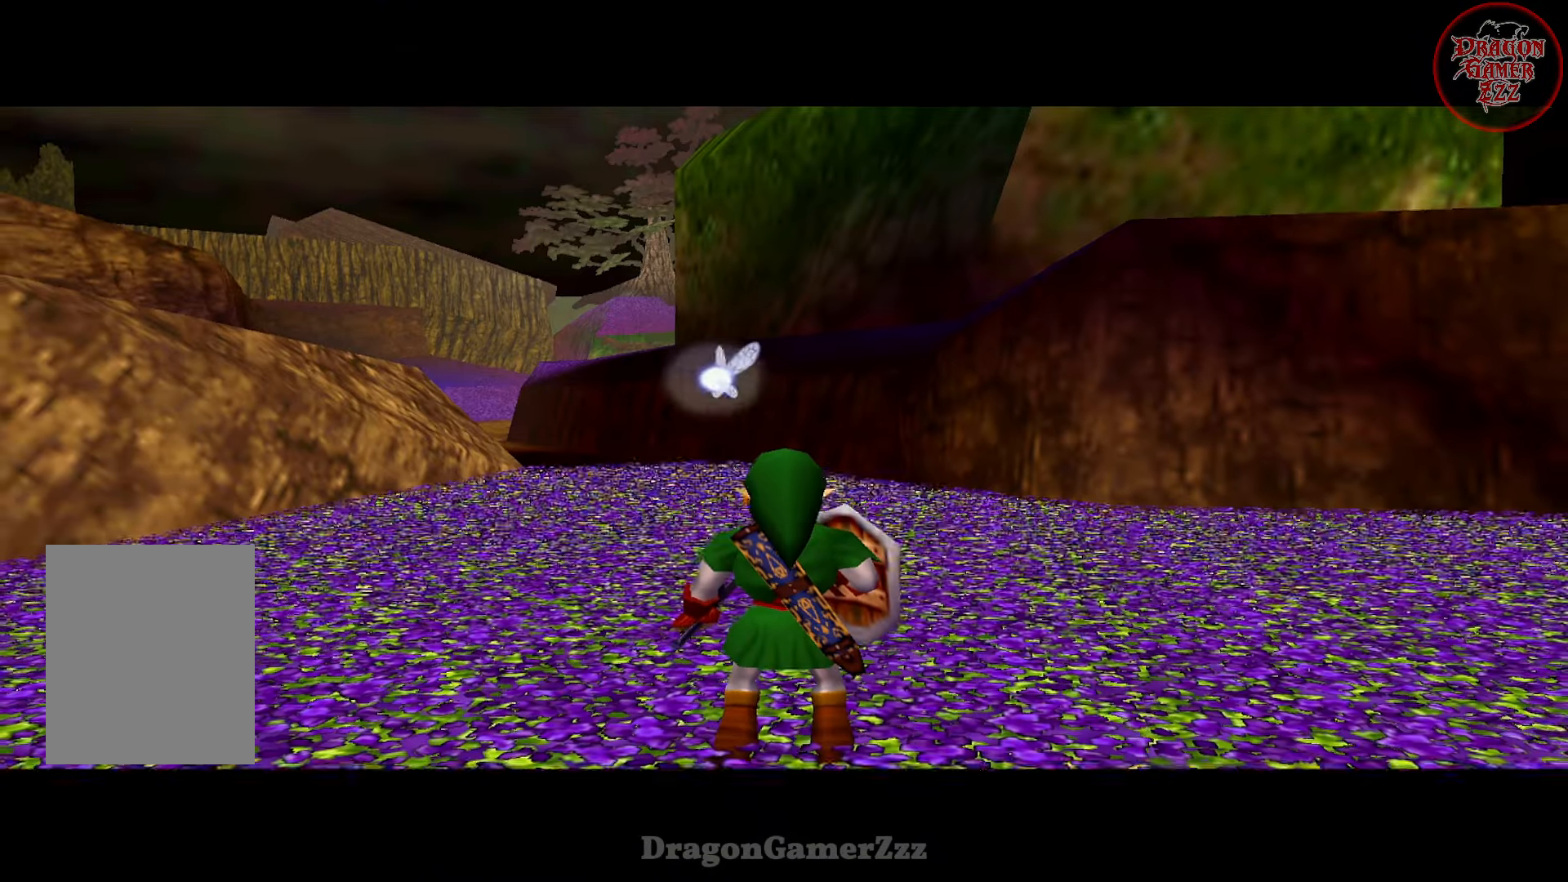
{"buttons": [], "left_stick": "up", "events": [[83, "left_stick", "up"]]}
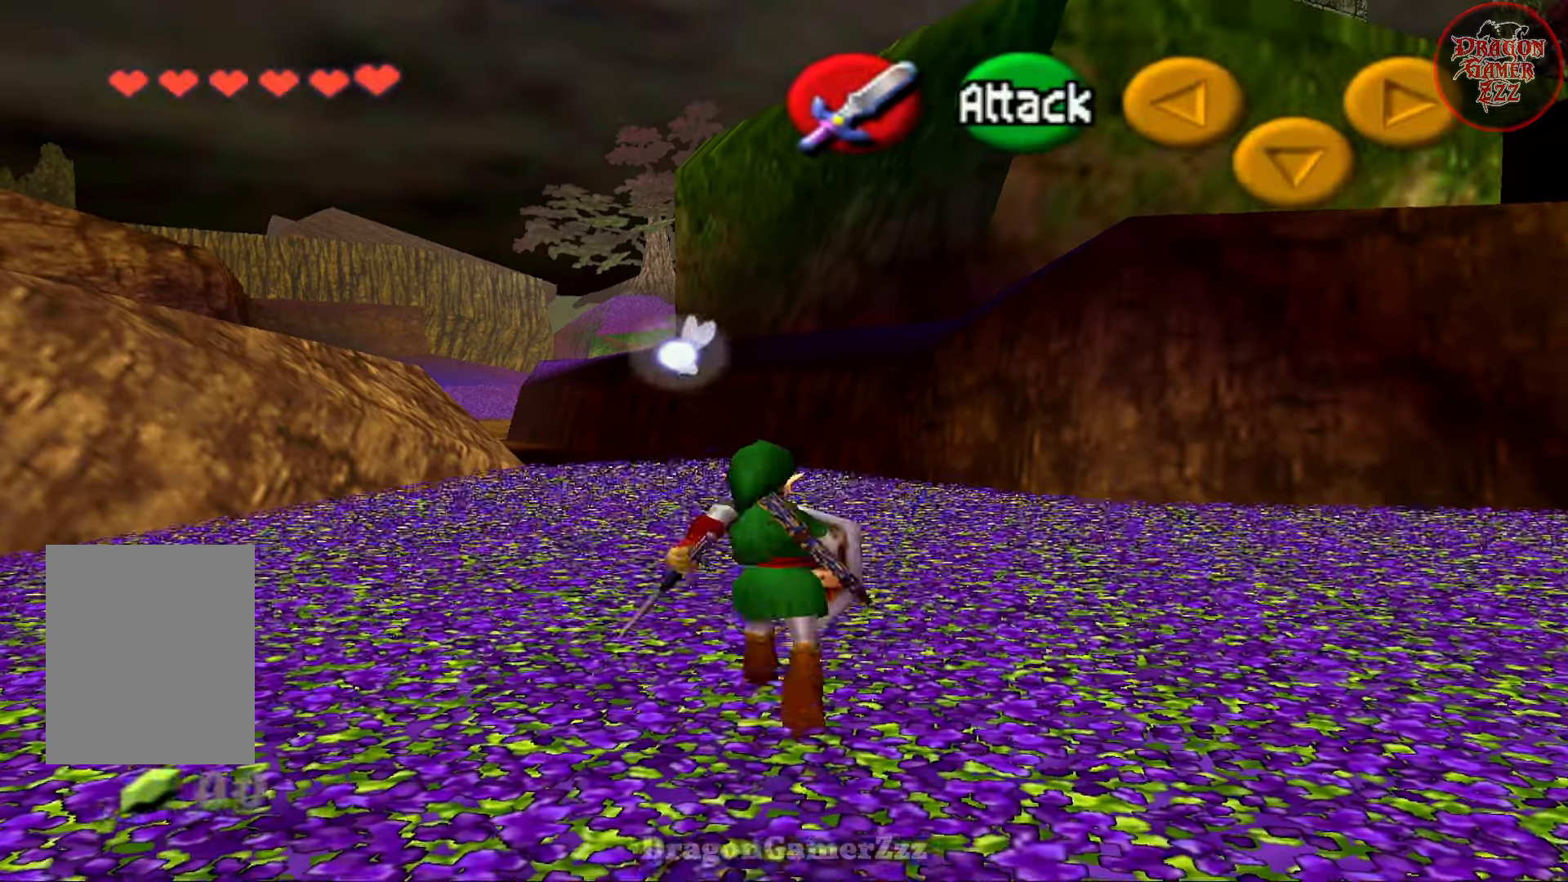
{"buttons": ["A"], "left_stick": "up", "events": [[233, "A", "down"]]}
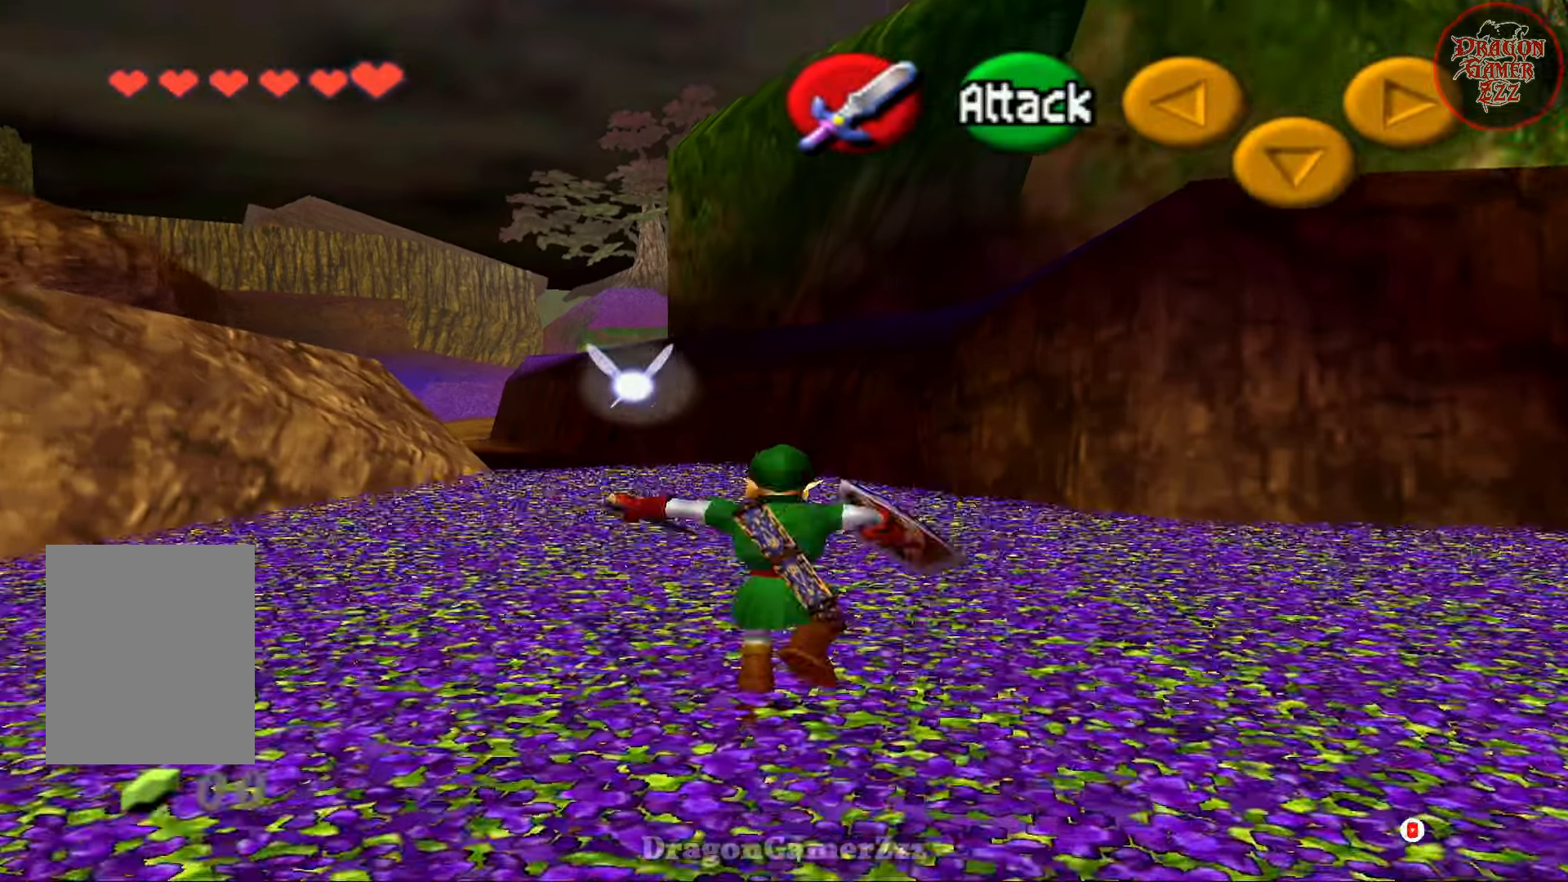
{"buttons": ["A"], "left_stick": "up", "events": [[117, "A", "up"], [467, "A", "down"]]}